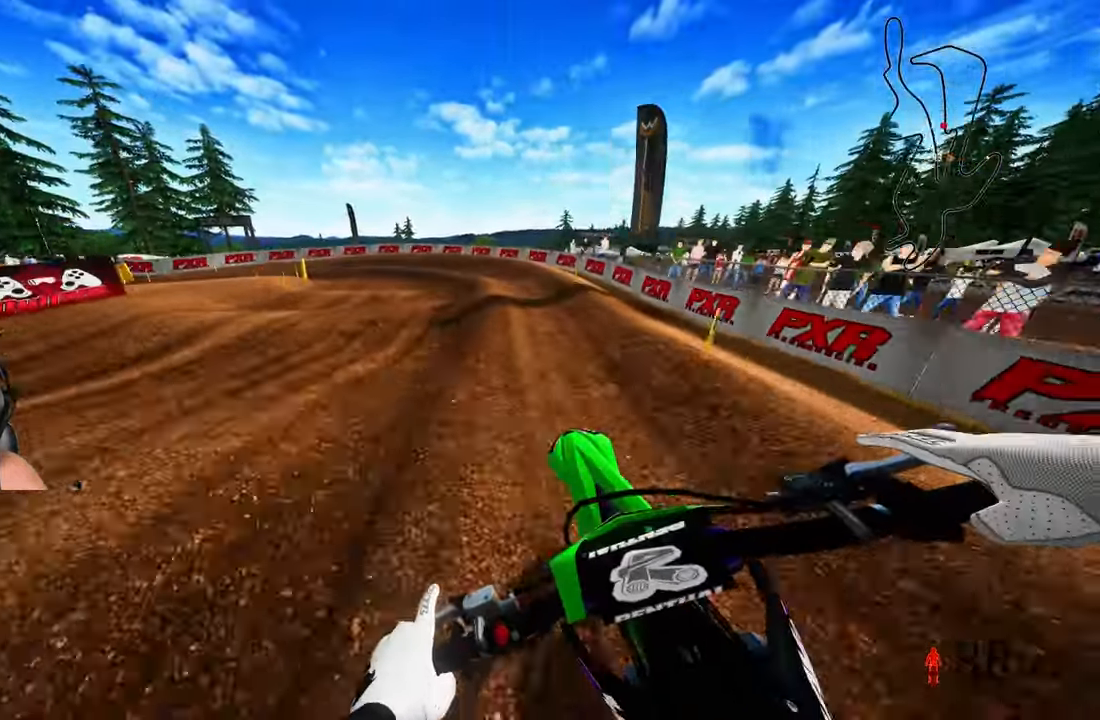
Gameplay with a controller (PlayStation layout); each line is a JSON object with the inputs held at the frame after it. "events" lists button and stick changes between this image and that frame as [ms after this image, input, new state], when the widget could be followed in between.
{"buttons": ["R3"], "left_stick": "up", "right_stick": "center", "events": [[67, "right_stick", "center"], [433, "R3", "down"]]}
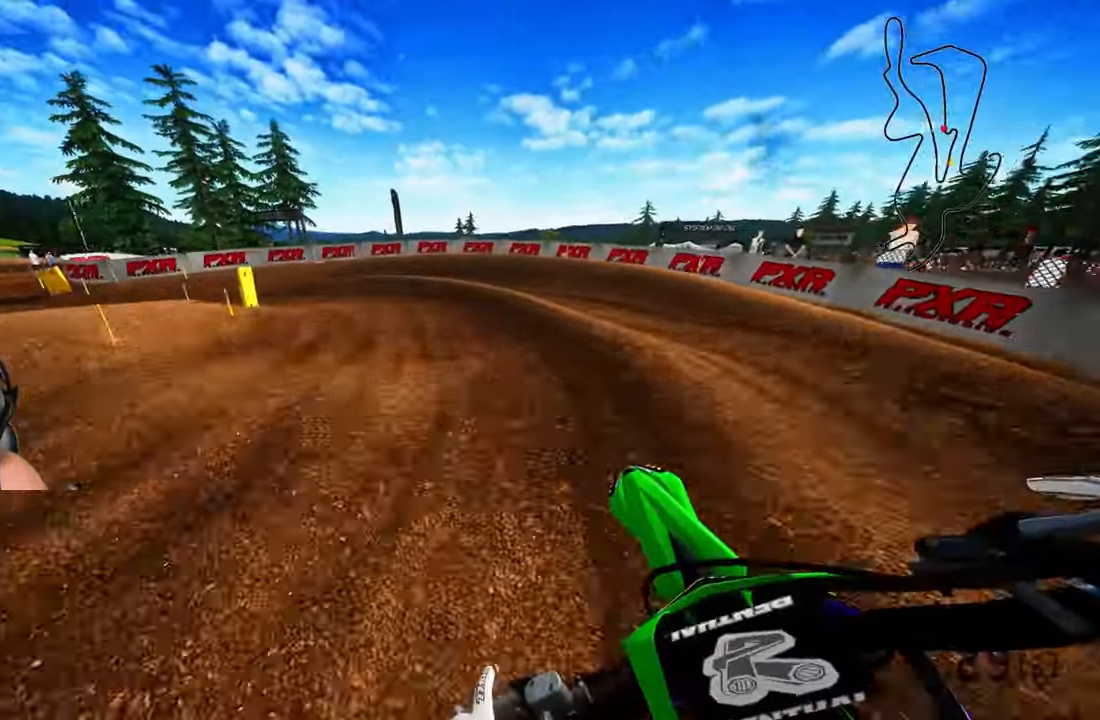
{"buttons": ["L2"], "left_stick": "up-left", "right_stick": "center", "events": [[33, "R3", "up"], [267, "left_stick", "up-left"], [300, "L2", "down"]]}
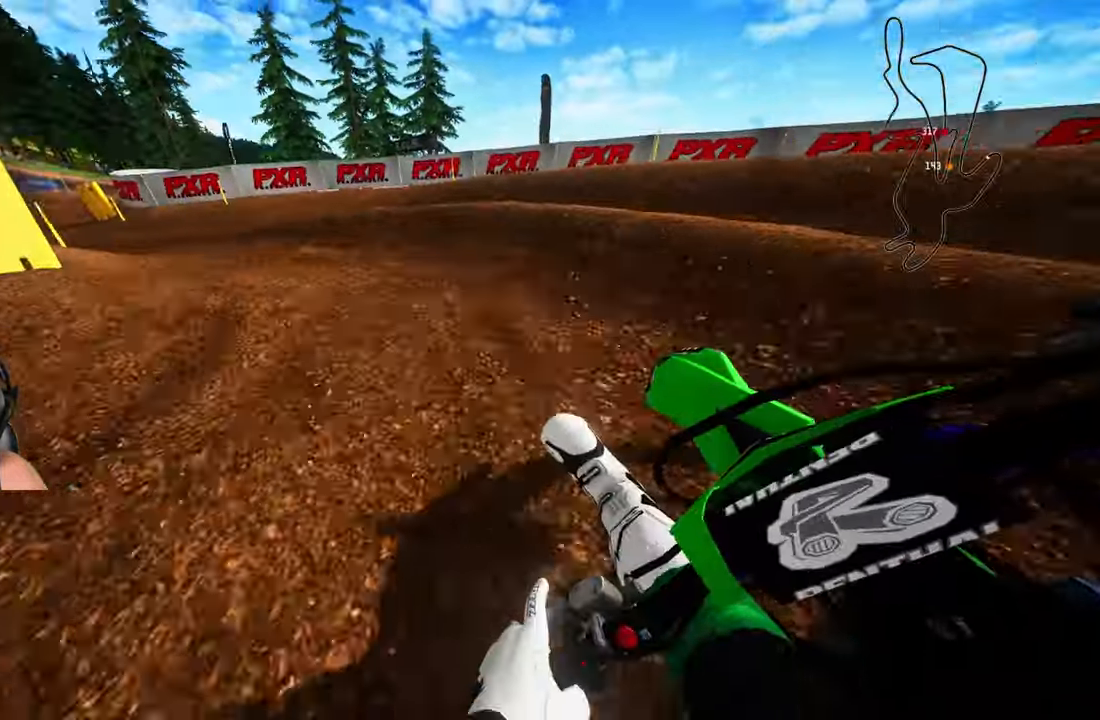
{"buttons": ["R2"], "left_stick": "up", "right_stick": "up", "events": [[233, "R2", "down"], [300, "L2", "up"], [350, "right_stick", "up-right"], [433, "left_stick", "up"], [433, "right_stick", "up"]]}
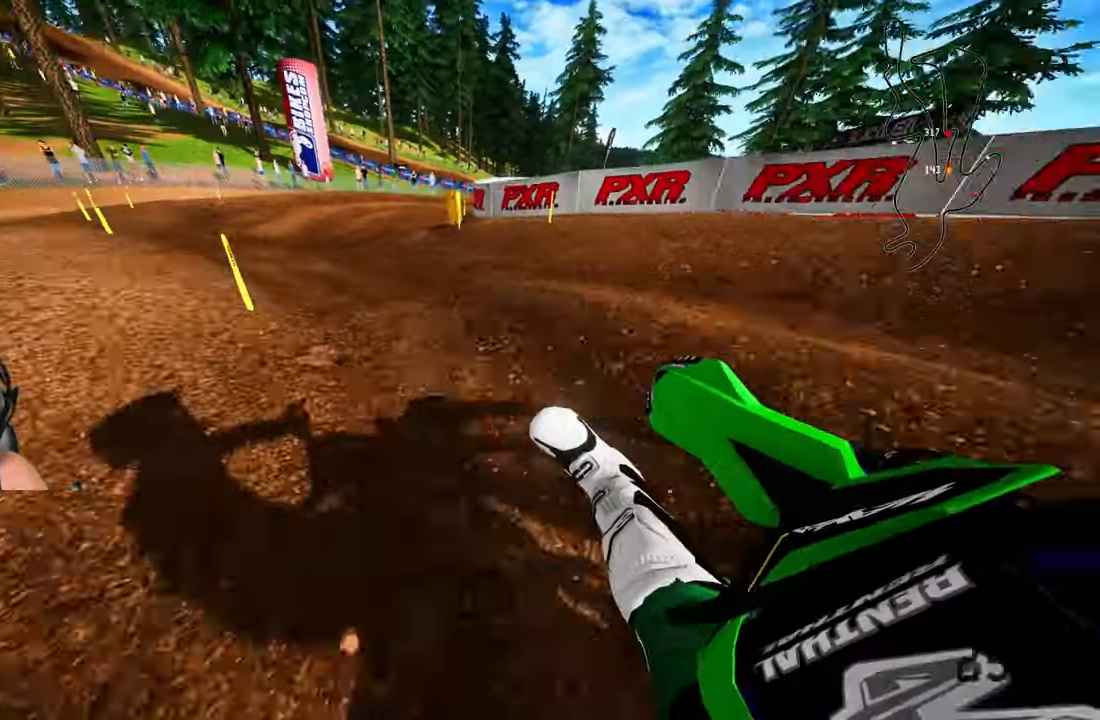
{"buttons": [], "left_stick": "up", "right_stick": "center", "events": [[367, "right_stick", "center"], [400, "R2", "up"]]}
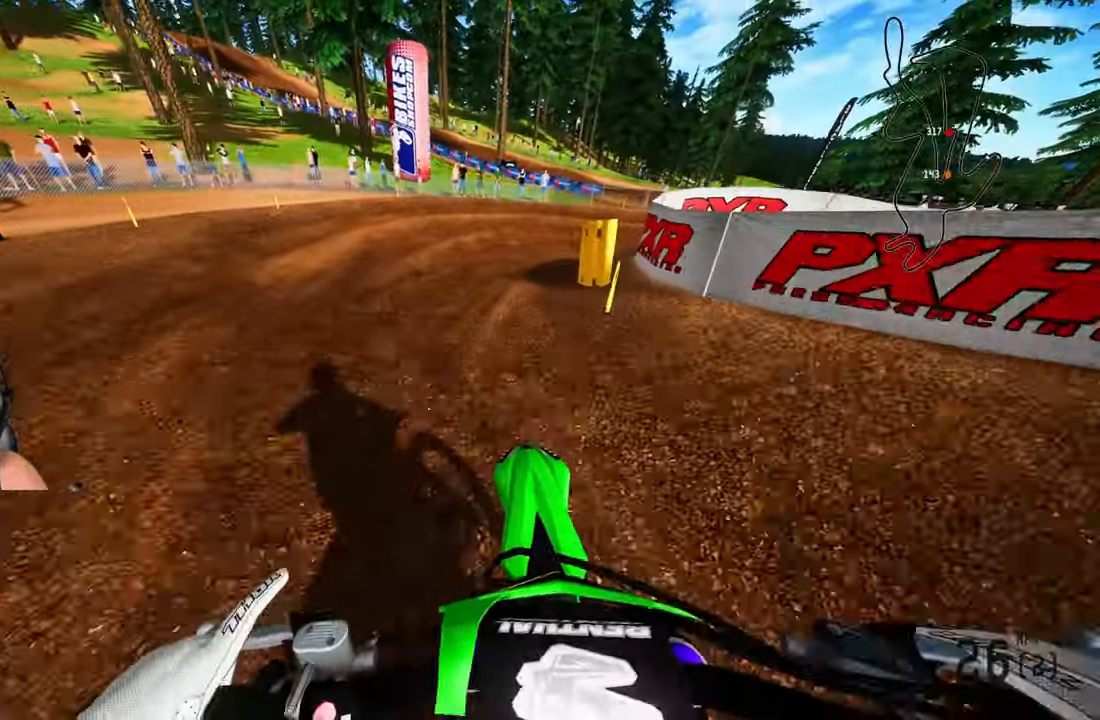
{"buttons": ["L2"], "left_stick": "up", "right_stick": "down-left", "events": [[133, "right_stick", "down-left"], [167, "L2", "down"]]}
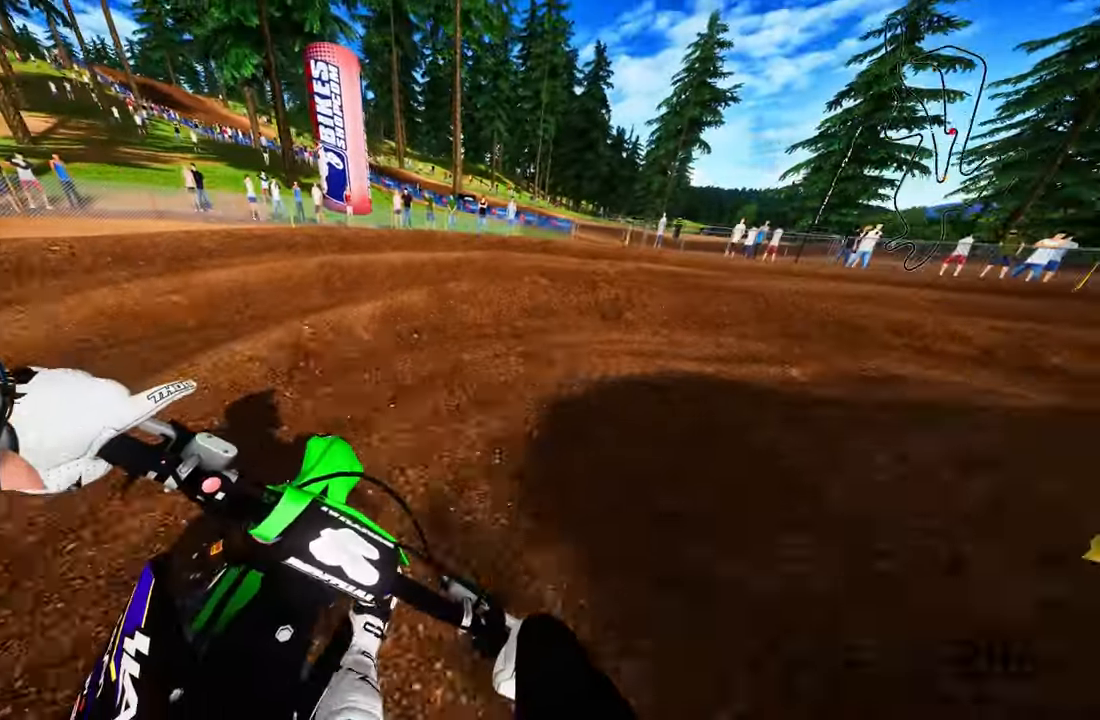
{"buttons": ["R2"], "left_stick": "up-right", "right_stick": "left", "events": [[217, "left_stick", "up-right"], [267, "right_stick", "left"], [367, "L2", "up"], [367, "R2", "down"]]}
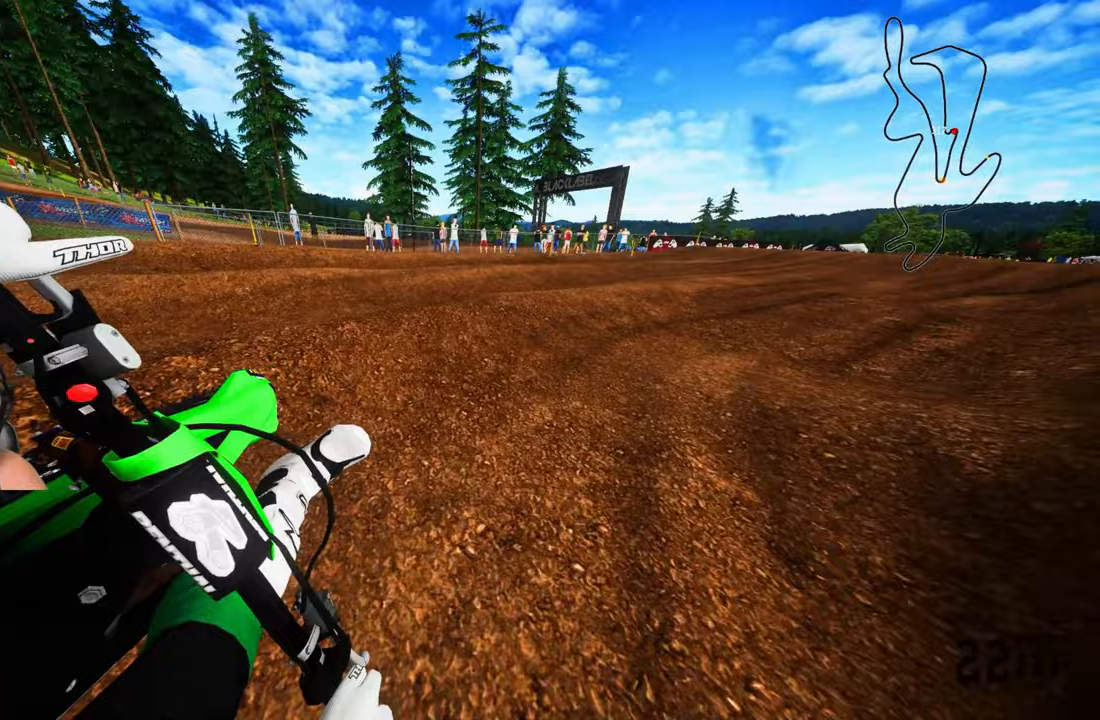
{"buttons": ["R2"], "left_stick": "up", "right_stick": "up", "events": [[233, "left_stick", "up"], [383, "right_stick", "up-left"], [500, "right_stick", "up"]]}
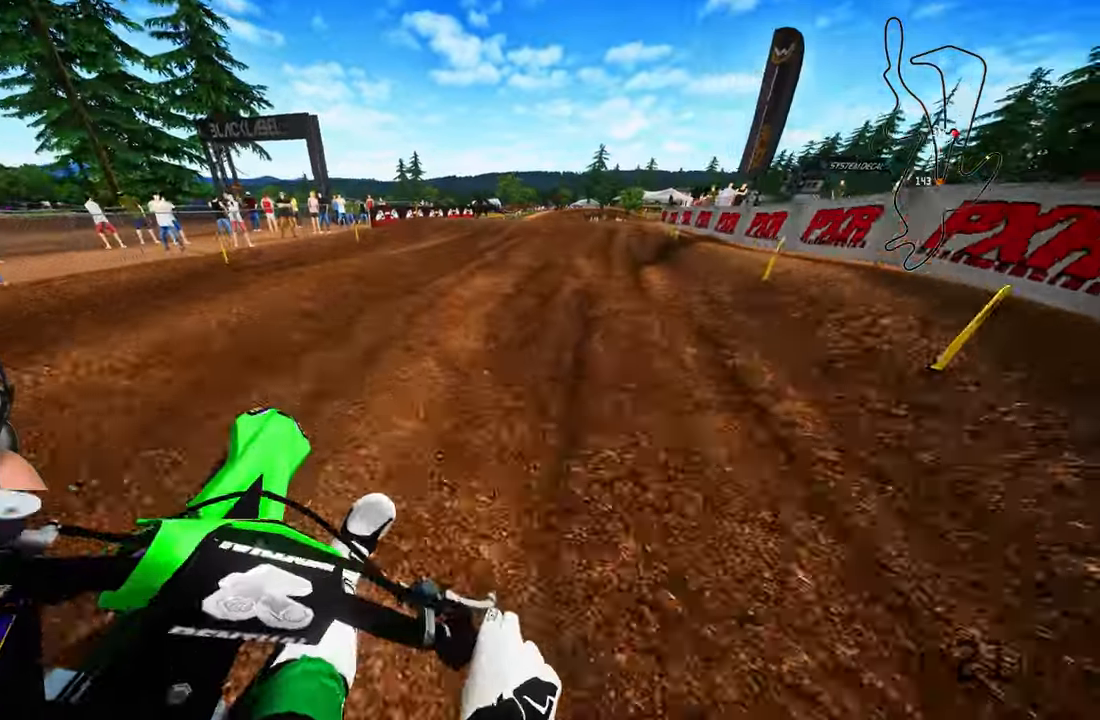
{"buttons": ["R2"], "left_stick": "up", "right_stick": "up", "events": []}
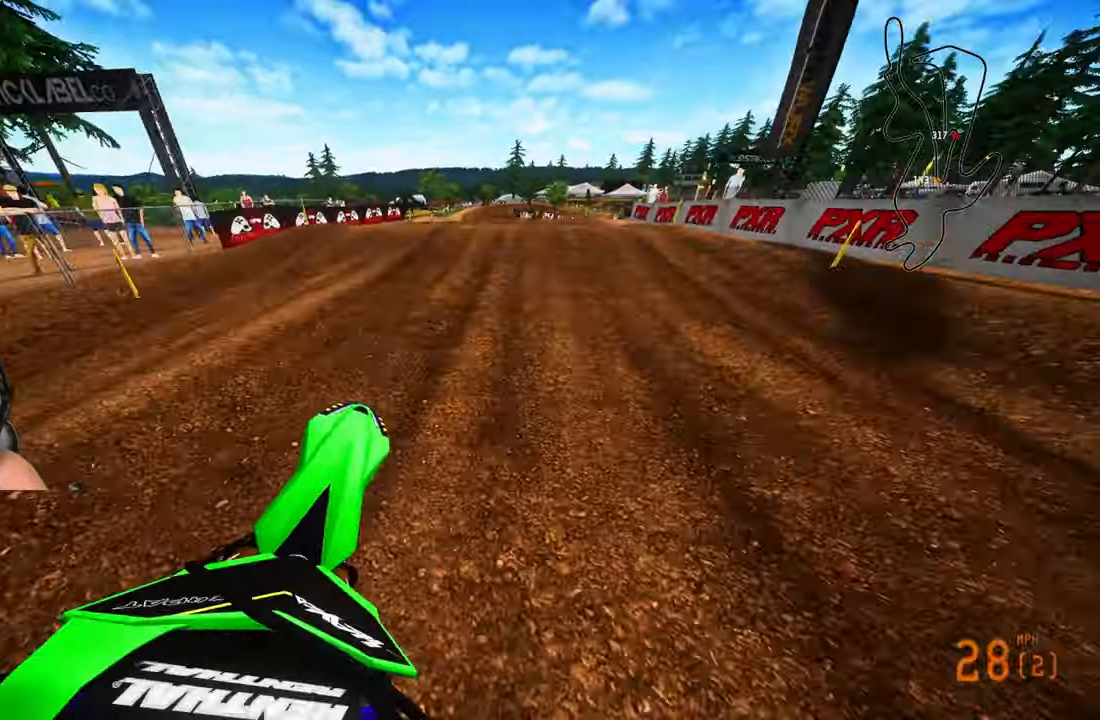
{"buttons": ["R2"], "left_stick": "center", "right_stick": "up", "events": [[33, "right_stick", "up-left"], [133, "L3", "down"], [133, "R3", "down"], [133, "left_stick", "center"], [133, "right_stick", "center"], [233, "L3", "up"], [233, "R3", "up"], [233, "left_stick", "up"], [233, "right_stick", "up"], [333, "left_stick", "center"]]}
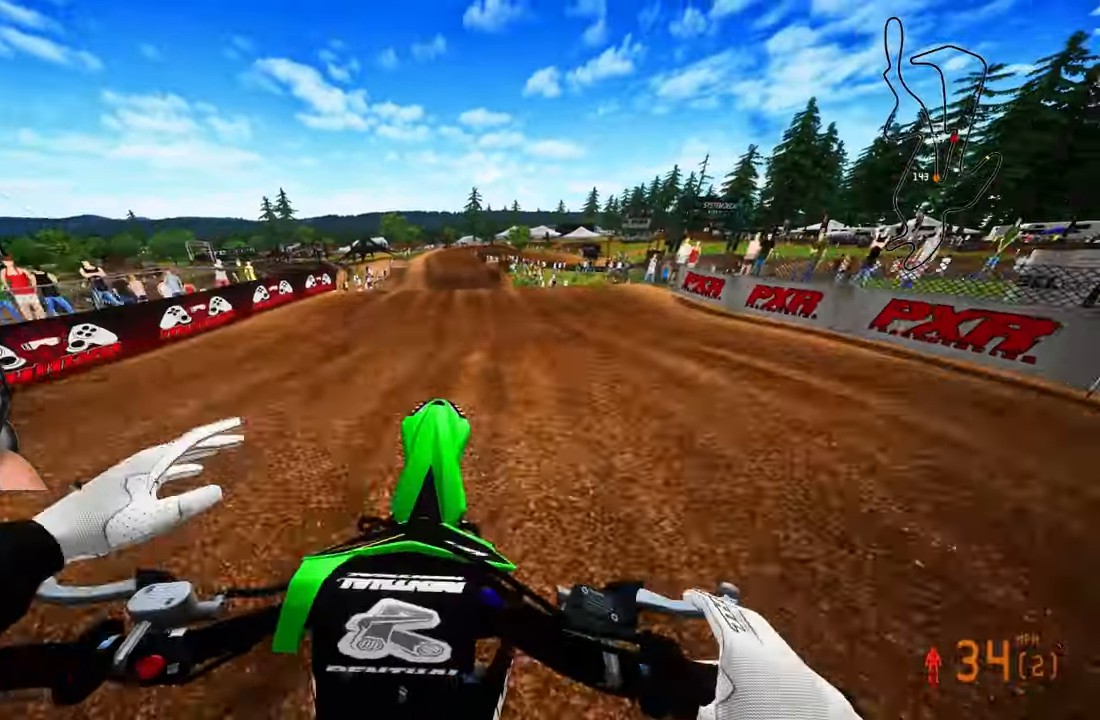
{"buttons": ["R2"], "left_stick": "up-left", "right_stick": "center", "events": [[133, "R1", "down"], [167, "left_stick", "up-left"], [217, "right_stick", "center"], [267, "R1", "up"]]}
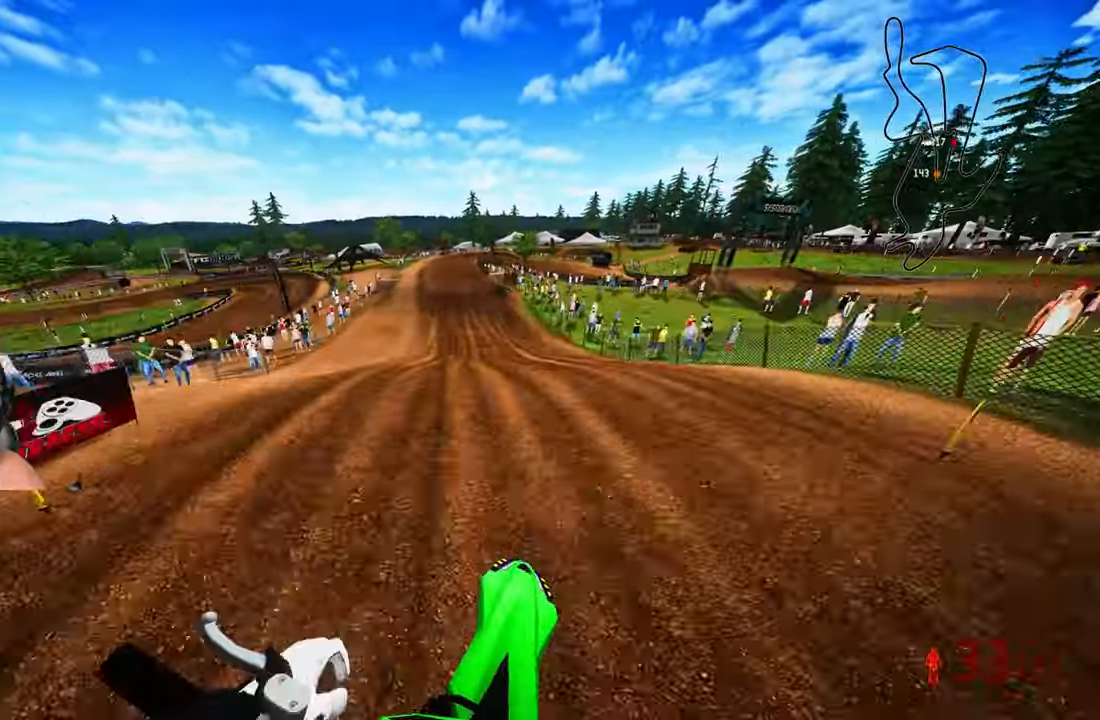
{"buttons": ["R2"], "left_stick": "center", "right_stick": "center", "events": [[150, "left_stick", "center"], [300, "right_stick", "up"], [500, "right_stick", "center"]]}
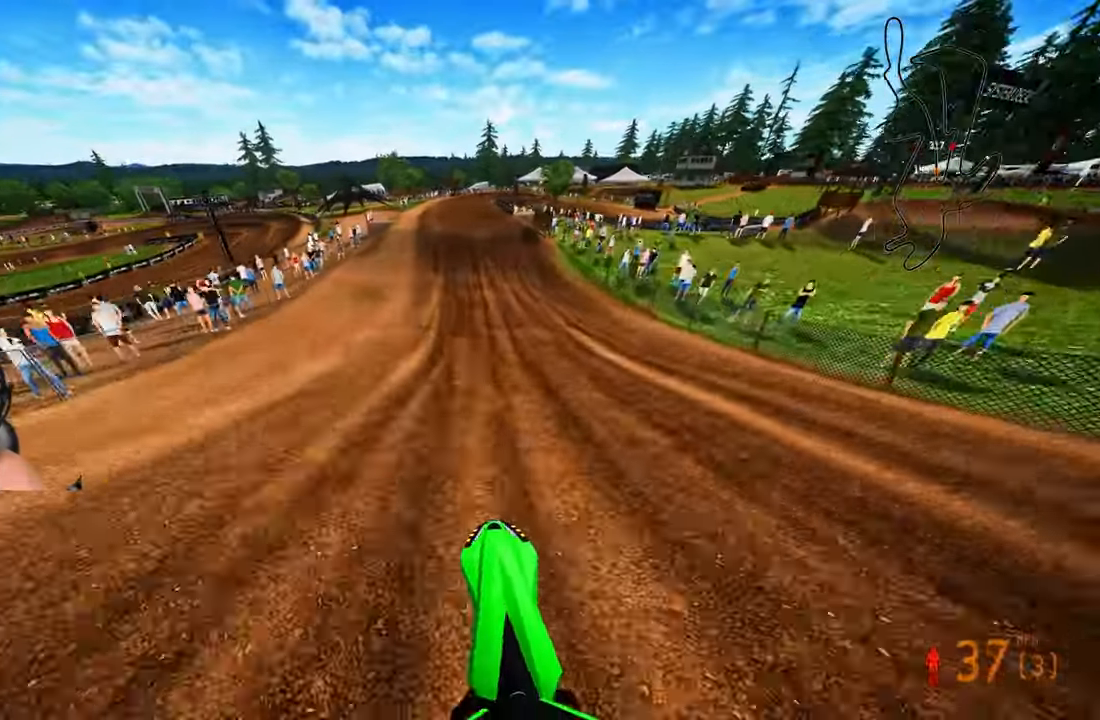
{"buttons": ["R2"], "left_stick": "center", "right_stick": "center", "events": []}
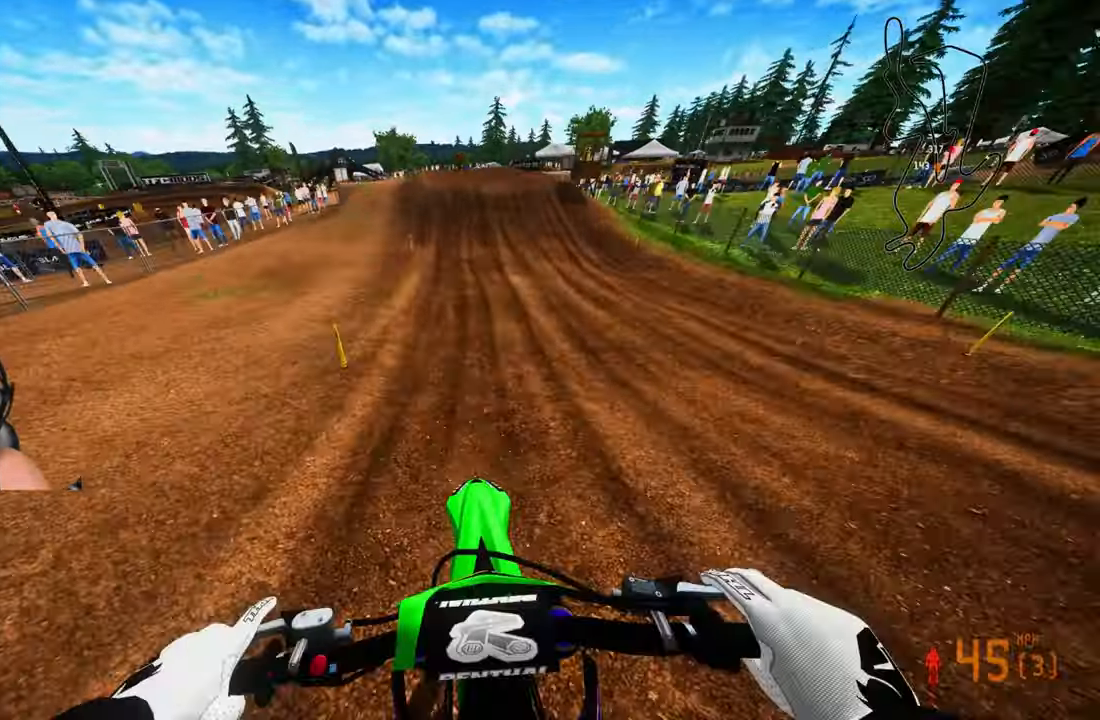
{"buttons": ["R2"], "left_stick": "center", "right_stick": "center", "events": []}
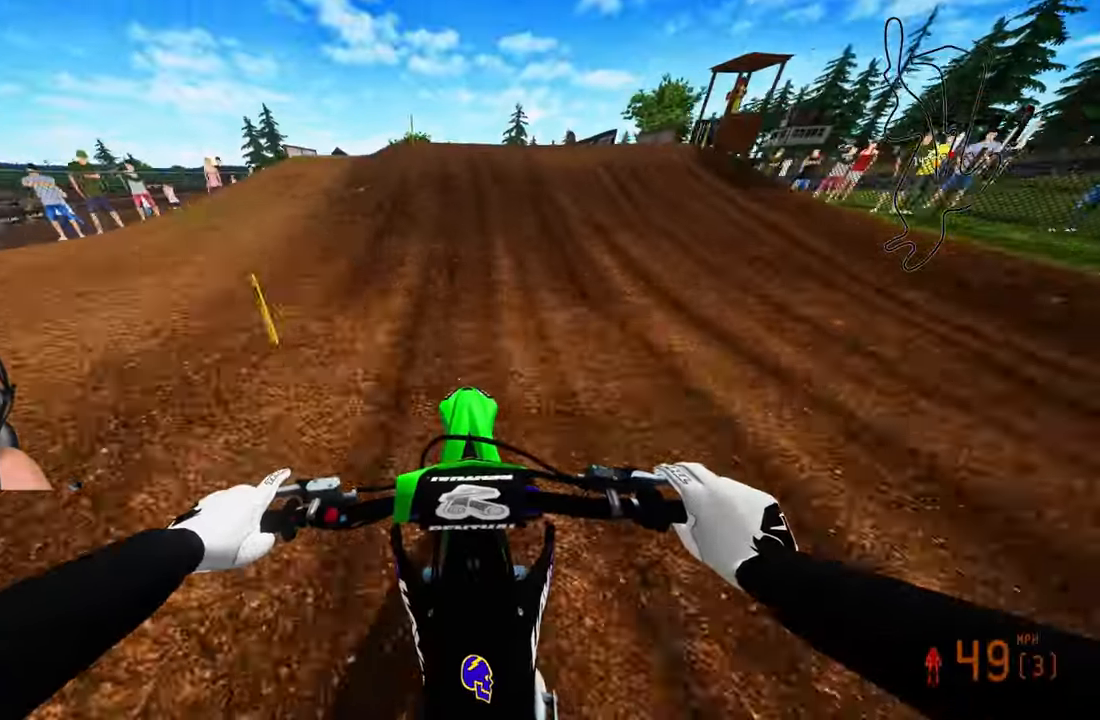
{"buttons": [], "left_stick": "center", "right_stick": "center", "events": [[200, "R2", "up"], [200, "left_stick", "right"], [350, "R2", "down"], [350, "R3", "down"], [450, "R3", "up"], [450, "left_stick", "center"], [483, "R2", "up"]]}
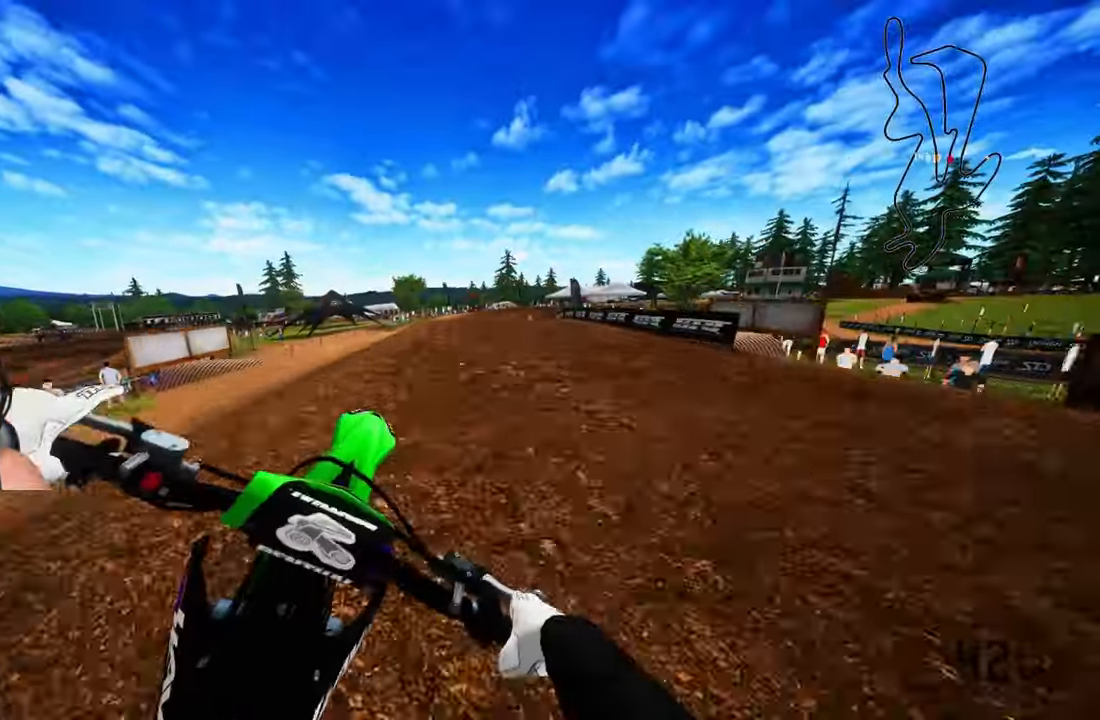
{"buttons": ["R2"], "left_stick": "up-left", "right_stick": "center", "events": [[17, "left_stick", "up-left"], [267, "R2", "down"], [383, "R3", "down"], [467, "R3", "up"]]}
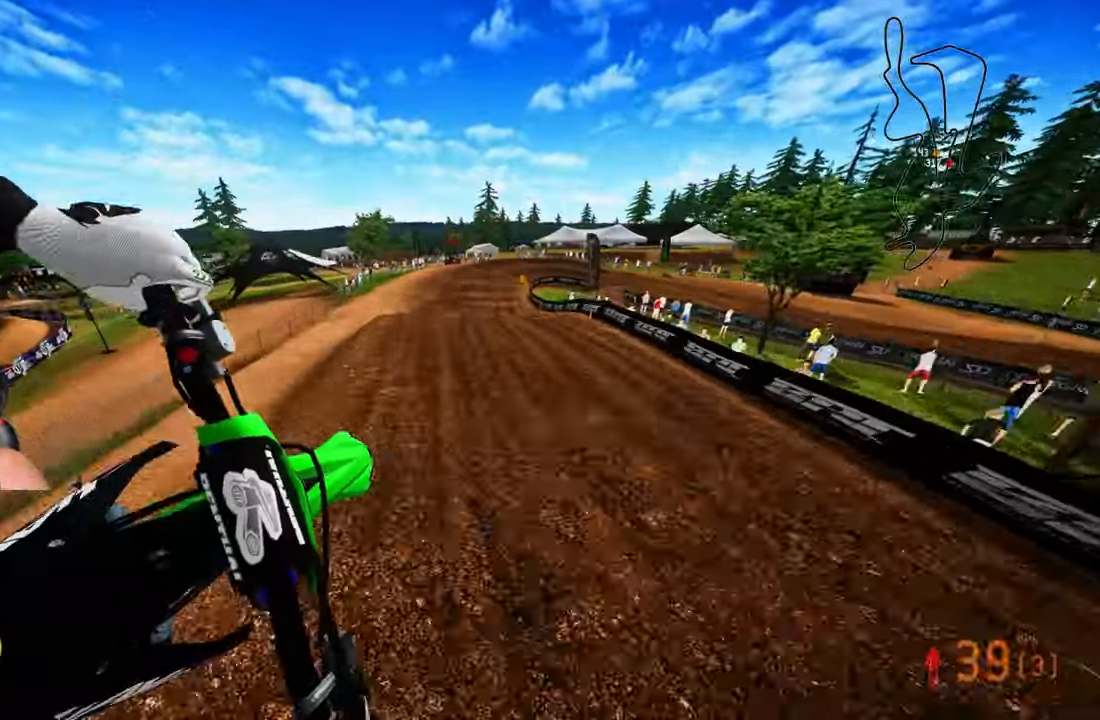
{"buttons": ["R2"], "left_stick": "up-right", "right_stick": "center", "events": [[500, "left_stick", "up-right"]]}
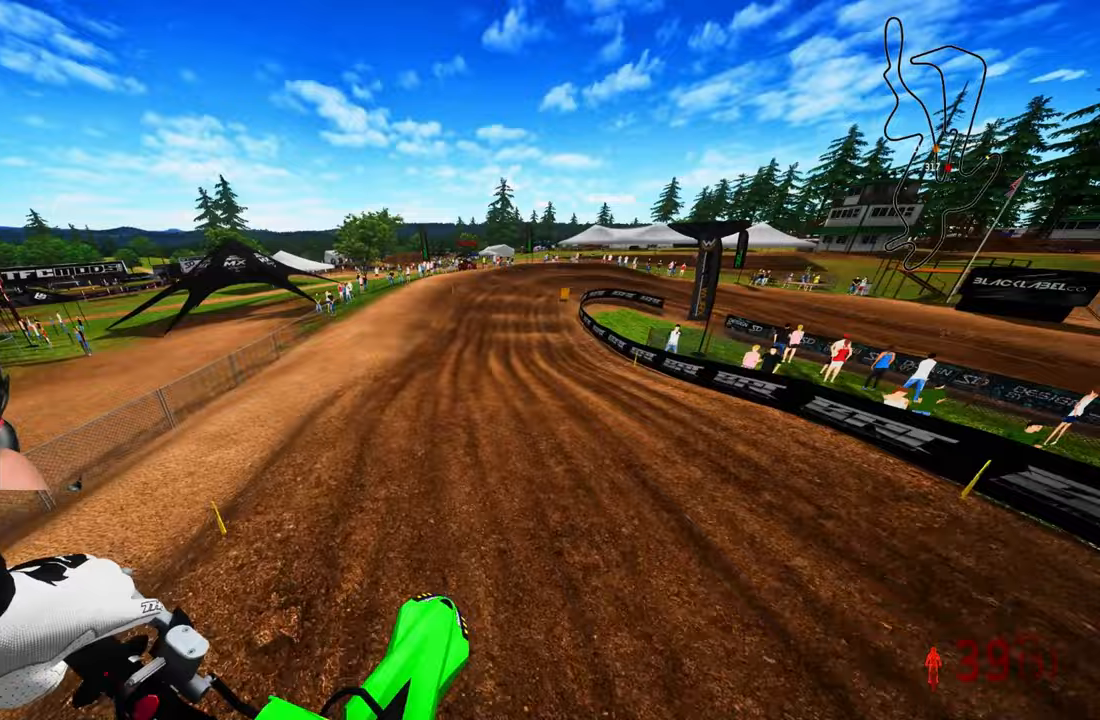
{"buttons": ["L1", "R2"], "left_stick": "up", "right_stick": "down", "events": [[250, "left_stick", "up"], [450, "L1", "down"], [483, "right_stick", "down"]]}
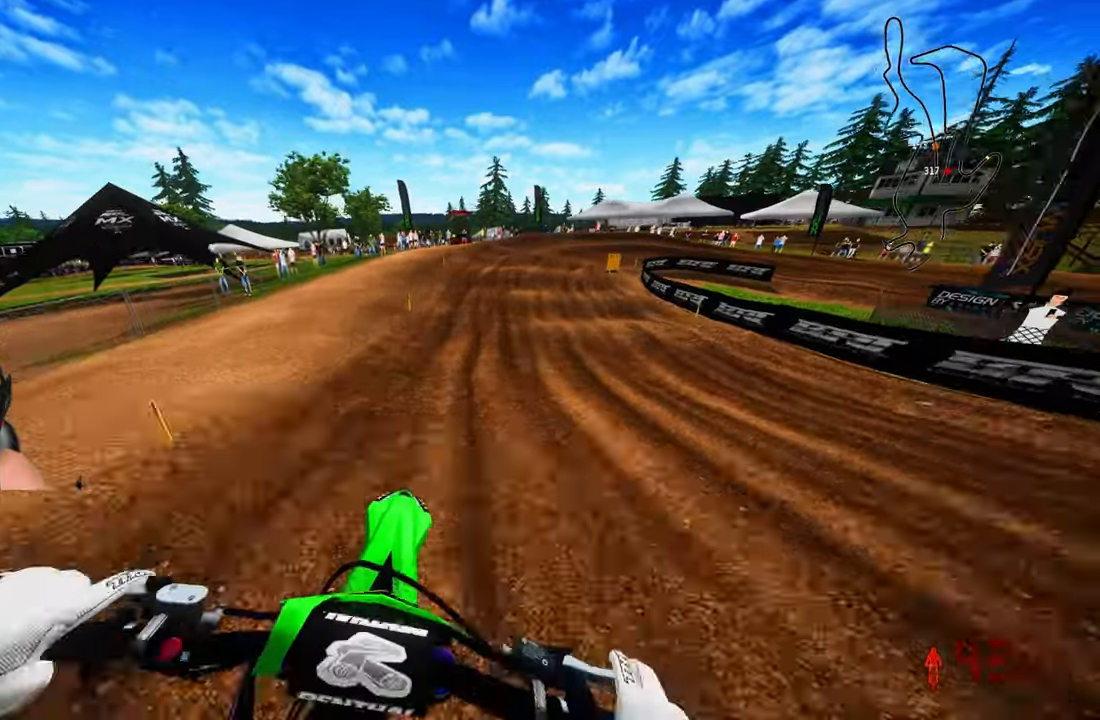
{"buttons": [], "left_stick": "up", "right_stick": "down", "events": [[33, "L1", "up"], [33, "R2", "up"]]}
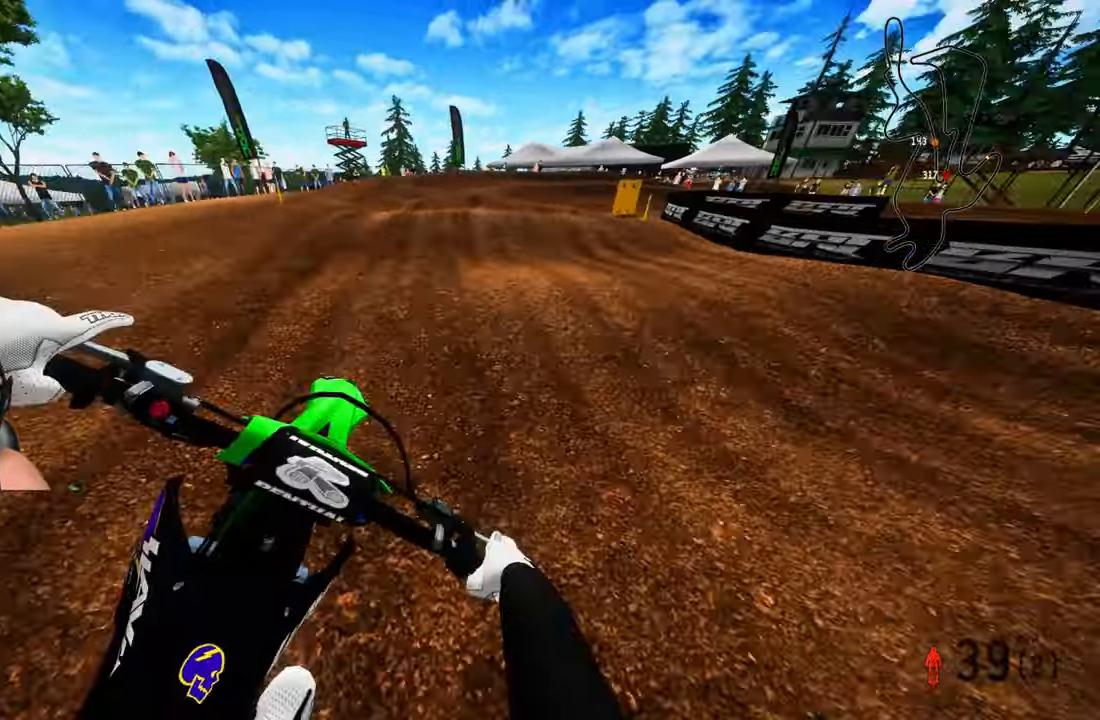
{"buttons": [], "left_stick": "up-right", "right_stick": "down", "events": [[317, "left_stick", "up-right"]]}
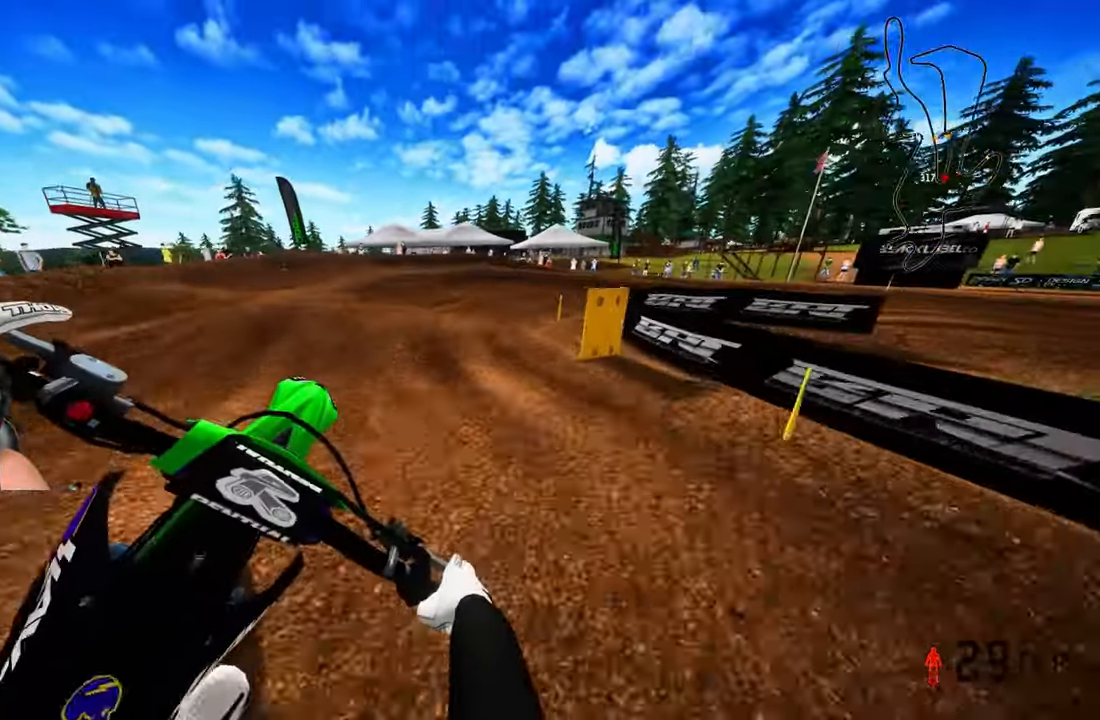
{"buttons": [], "left_stick": "up-right", "right_stick": "center", "events": [[217, "right_stick", "center"], [300, "R3", "down"], [383, "R3", "up"]]}
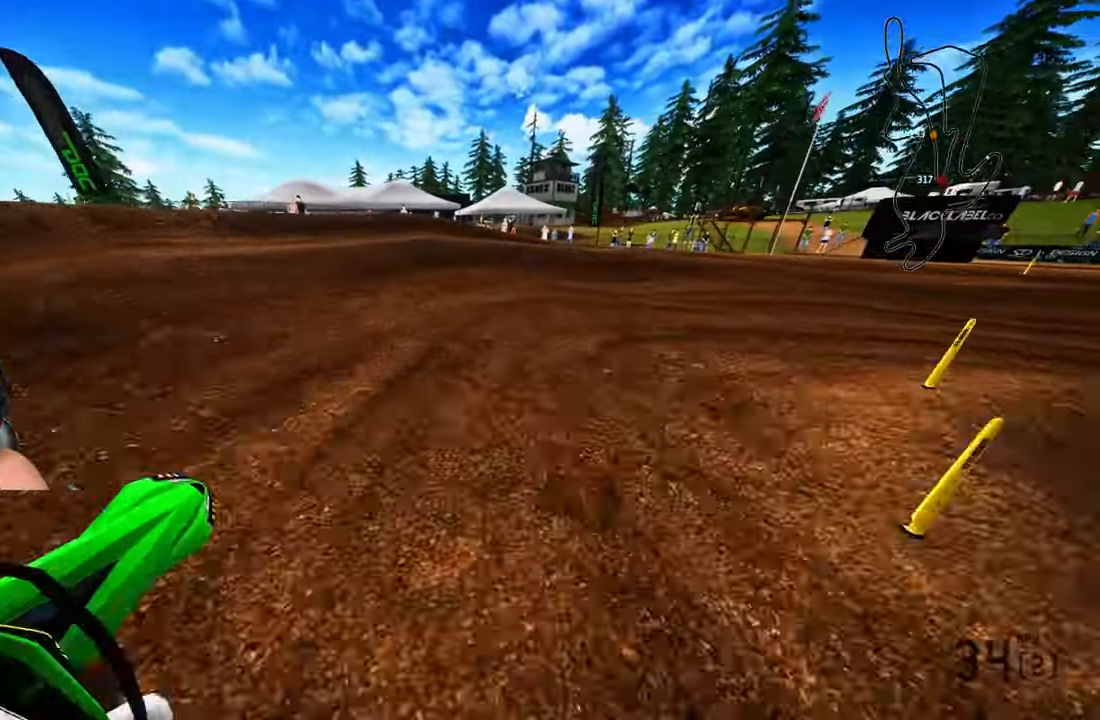
{"buttons": ["R2"], "left_stick": "up-right", "right_stick": "left", "events": [[133, "L2", "down"], [167, "right_stick", "left"], [500, "L2", "up"], [500, "R2", "down"]]}
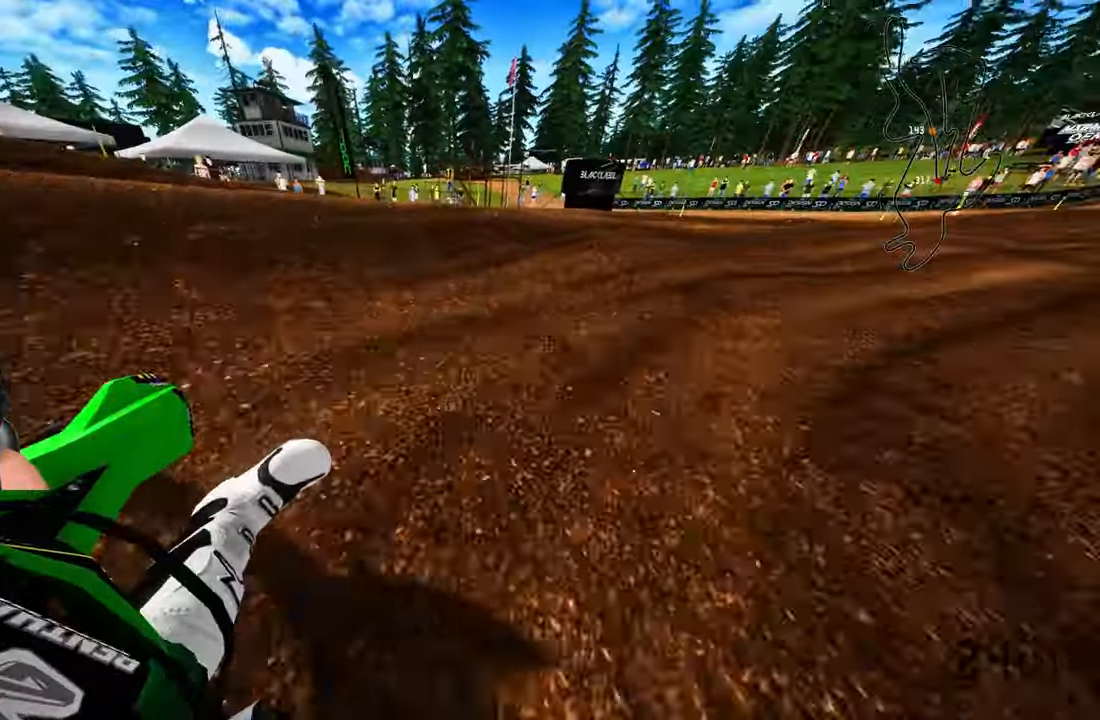
{"buttons": ["R2"], "left_stick": "up", "right_stick": "up-left", "events": [[133, "right_stick", "up-left"], [500, "left_stick", "up"]]}
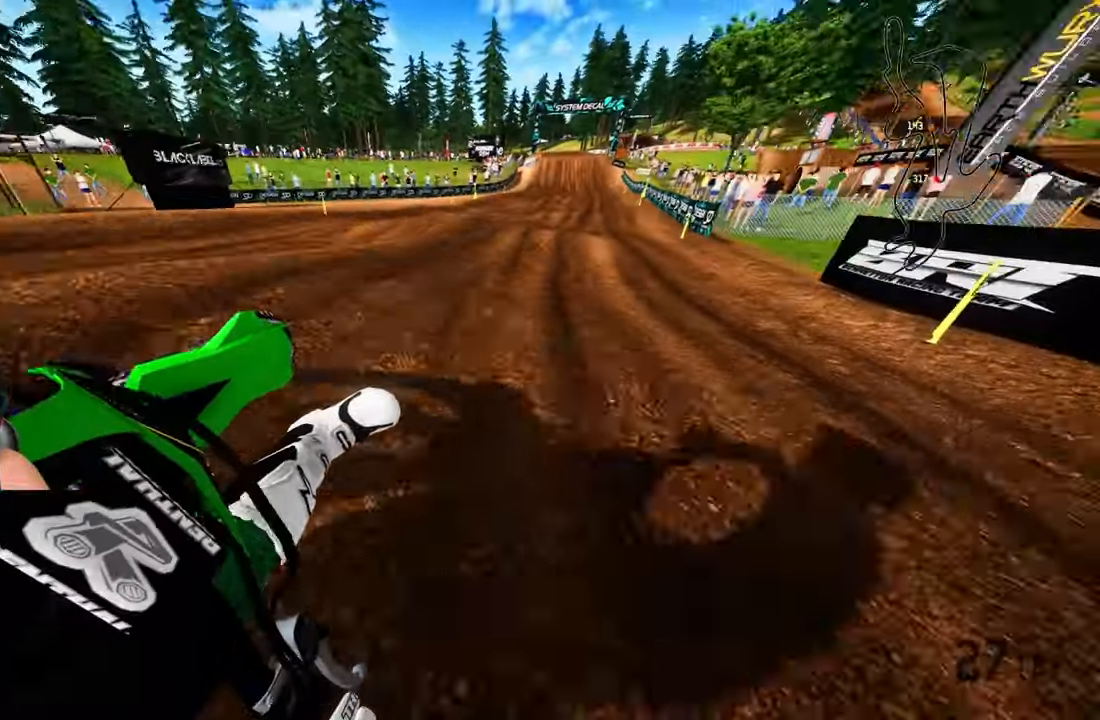
{"buttons": ["R2"], "left_stick": "up", "right_stick": "up", "events": [[267, "R3", "down"], [267, "right_stick", "up"], [300, "left_stick", "up-left"], [367, "R3", "up"], [500, "left_stick", "up"]]}
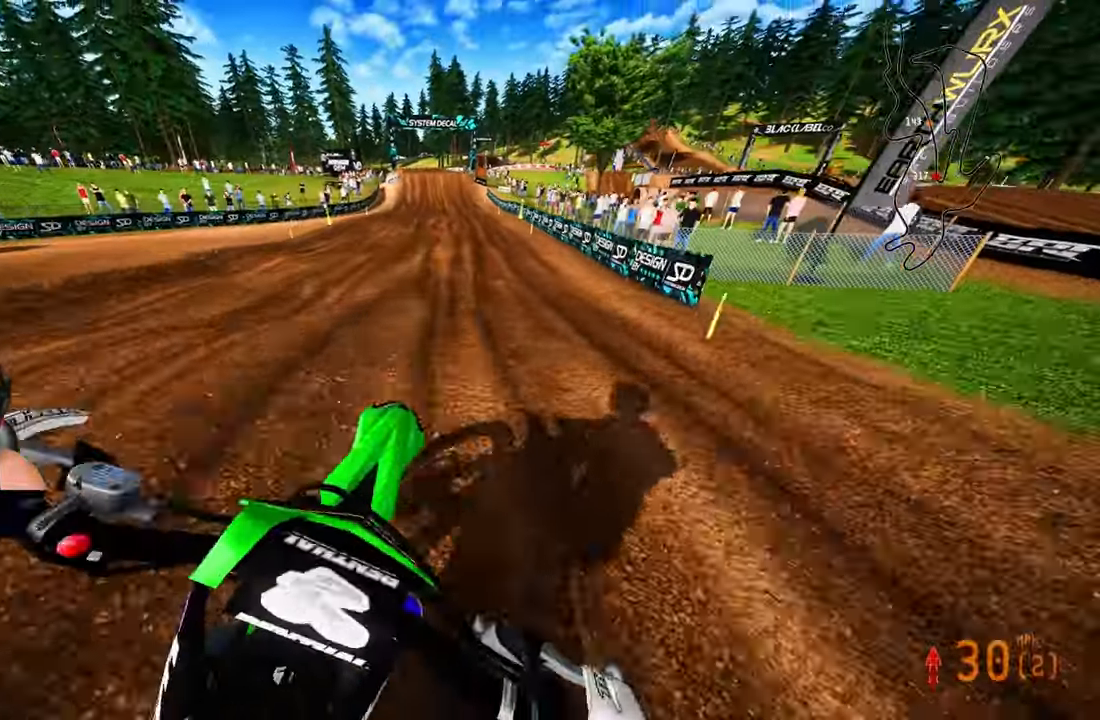
{"buttons": ["R2"], "left_stick": "up-left", "right_stick": "up", "events": [[333, "R1", "down"], [383, "left_stick", "up-left"], [500, "R1", "up"]]}
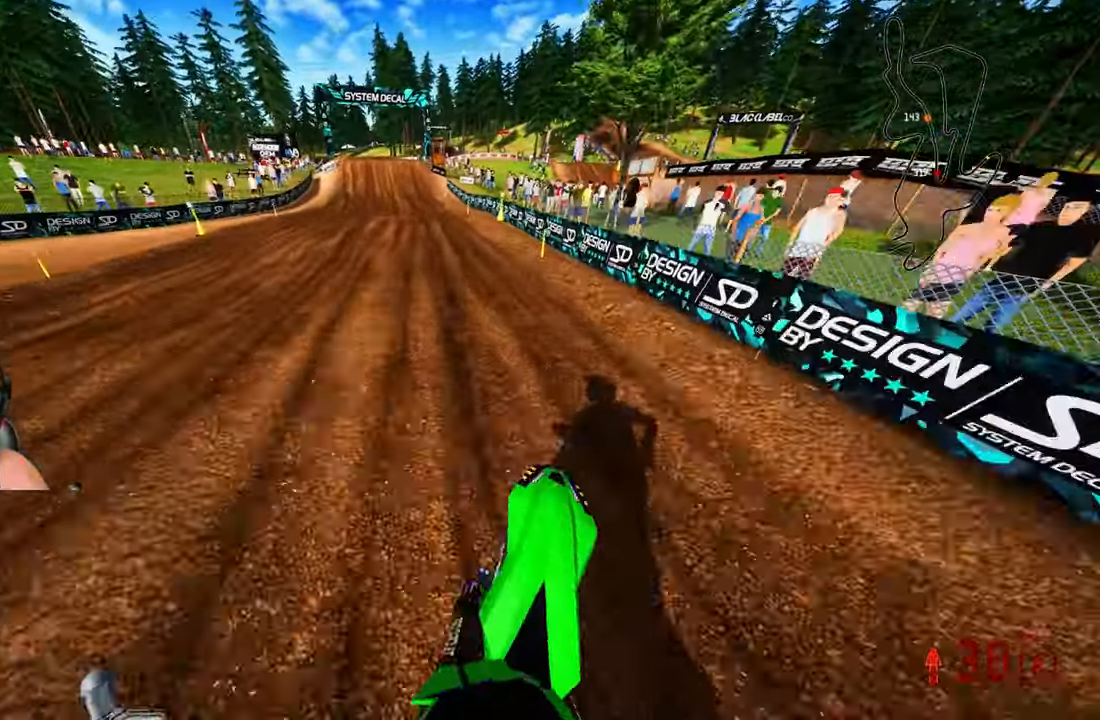
{"buttons": ["R2"], "left_stick": "up-left", "right_stick": "center", "events": [[383, "right_stick", "center"]]}
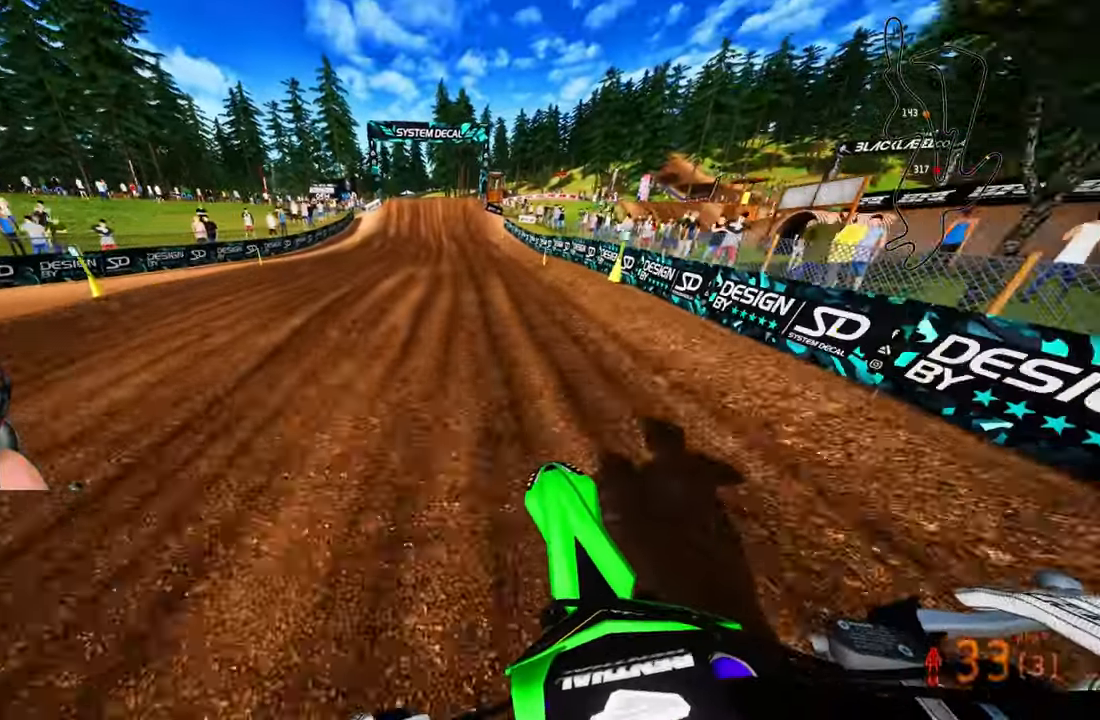
{"buttons": ["R2"], "left_stick": "center", "right_stick": "center", "events": [[33, "left_stick", "center"]]}
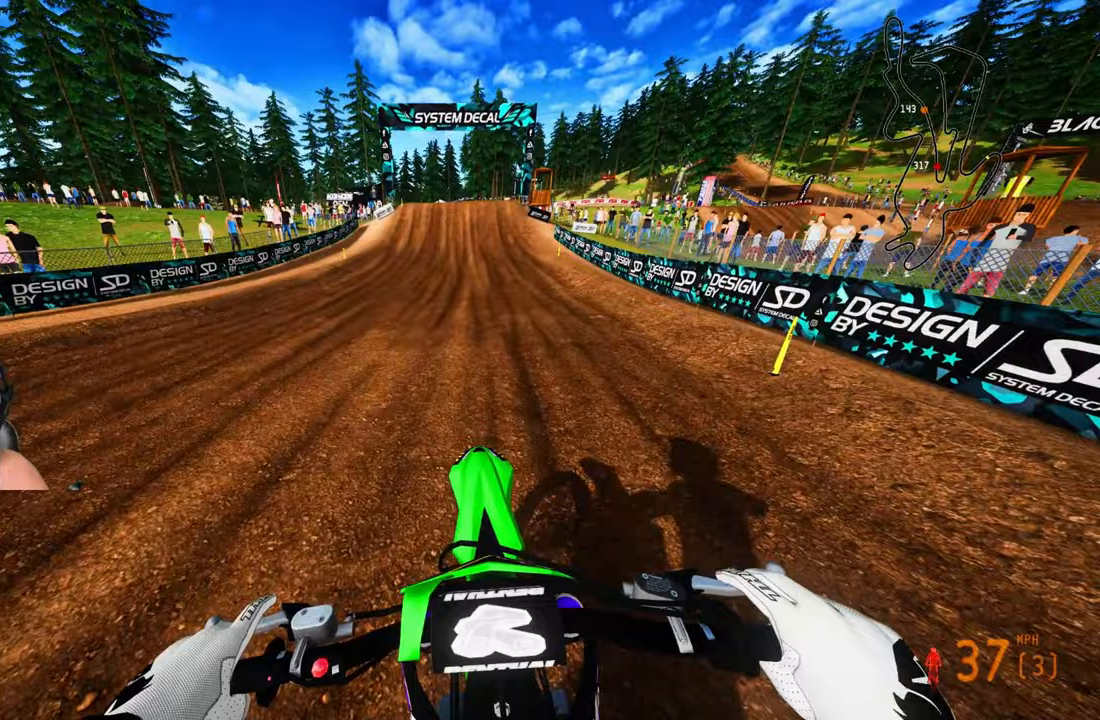
{"buttons": ["R2"], "left_stick": "center", "right_stick": "down", "events": [[200, "right_stick", "down"]]}
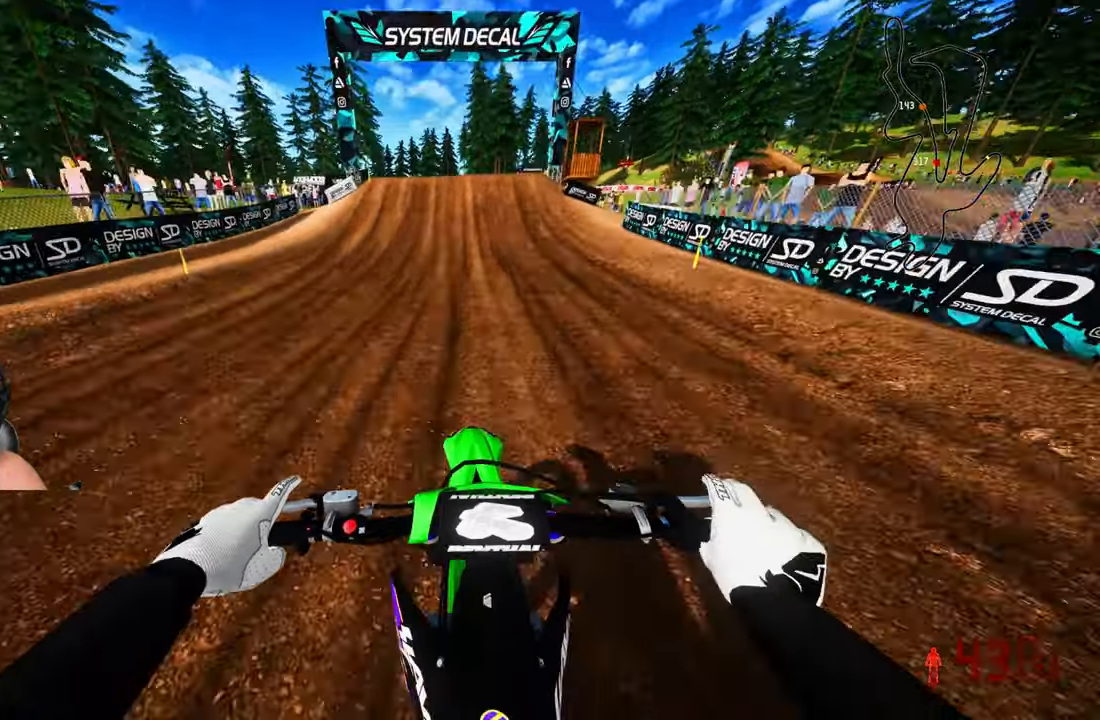
{"buttons": ["R2"], "left_stick": "up", "right_stick": "down", "events": [[467, "left_stick", "up"]]}
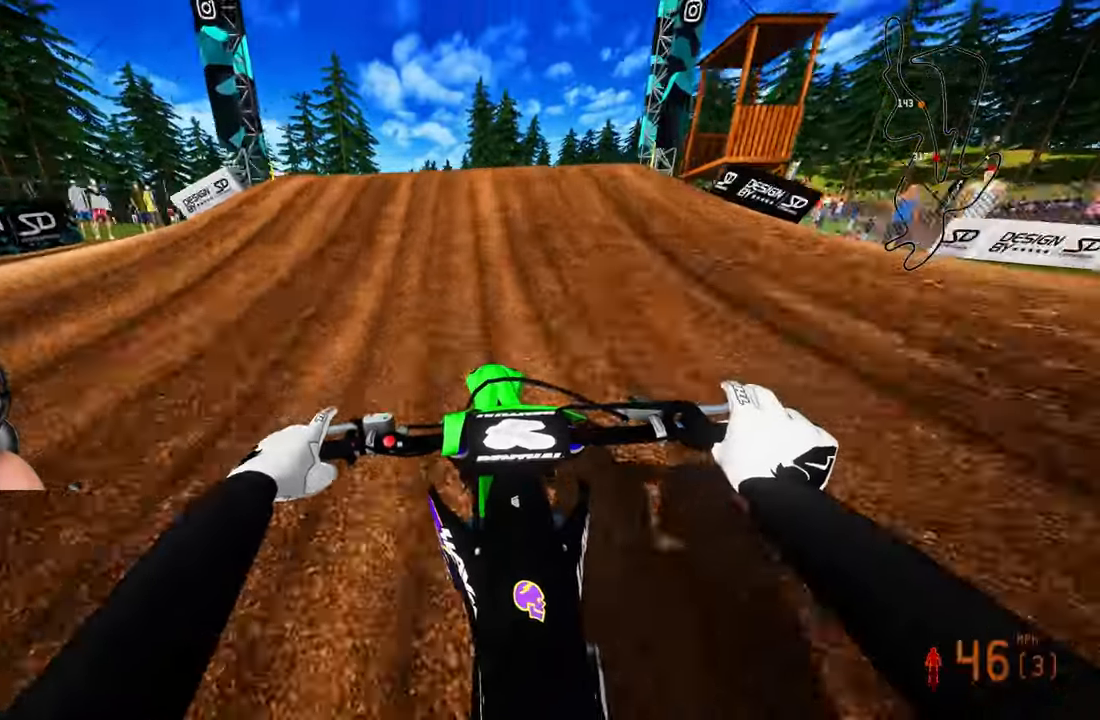
{"buttons": ["R2"], "left_stick": "up", "right_stick": "up", "events": [[150, "right_stick", "up"], [267, "R3", "down"], [400, "R3", "up"]]}